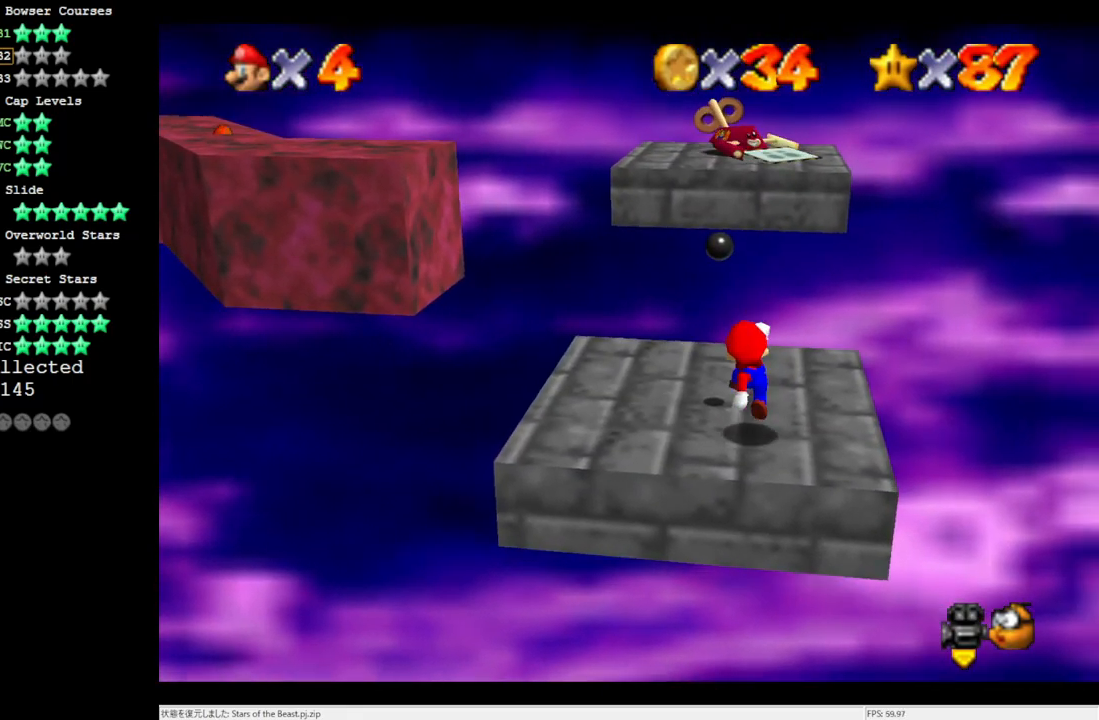
Gameplay with a controller (Nintendo layout); each line is a JSON object with the inputs held at the frame after it. "events" lists button and stick changes between this image and that frame as [ms after this image, input, new state], when the widget could be followed in between. Not read: L3 R3.
{"buttons": [], "left_stick": "center", "events": []}
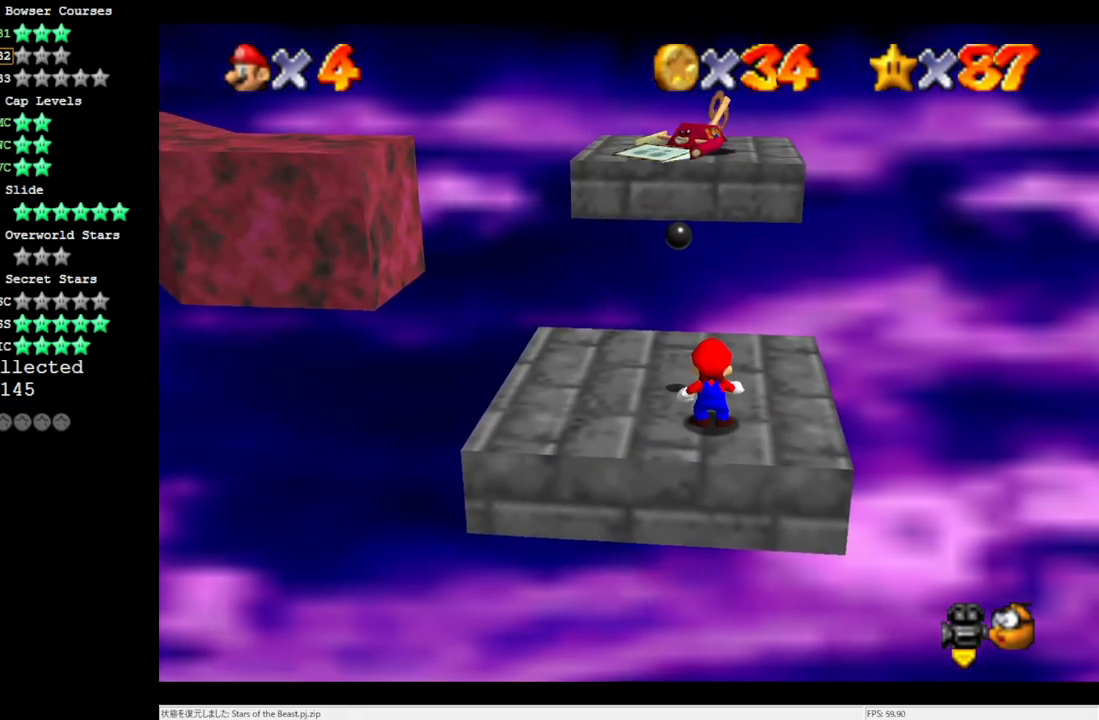
{"buttons": [], "left_stick": "center", "events": []}
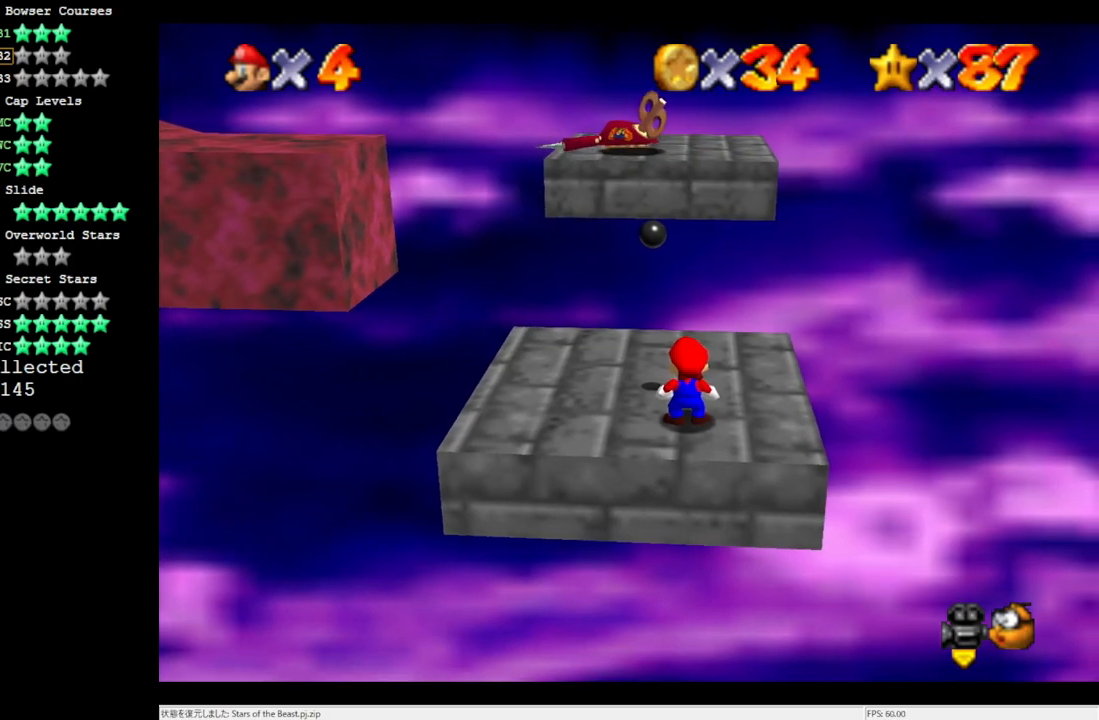
{"buttons": [], "left_stick": "center", "events": [[133, "C_LEFT", "down"], [233, "C_LEFT", "up"]]}
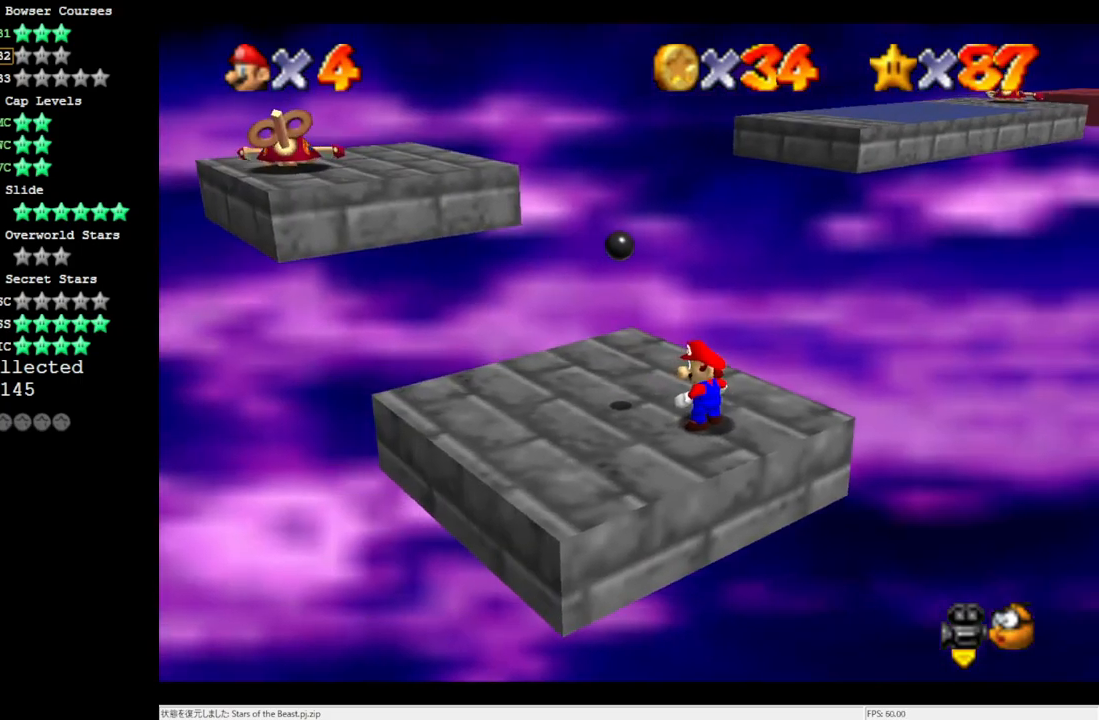
{"buttons": [], "left_stick": "center", "events": [[67, "C_LEFT", "down"], [167, "C_LEFT", "up"]]}
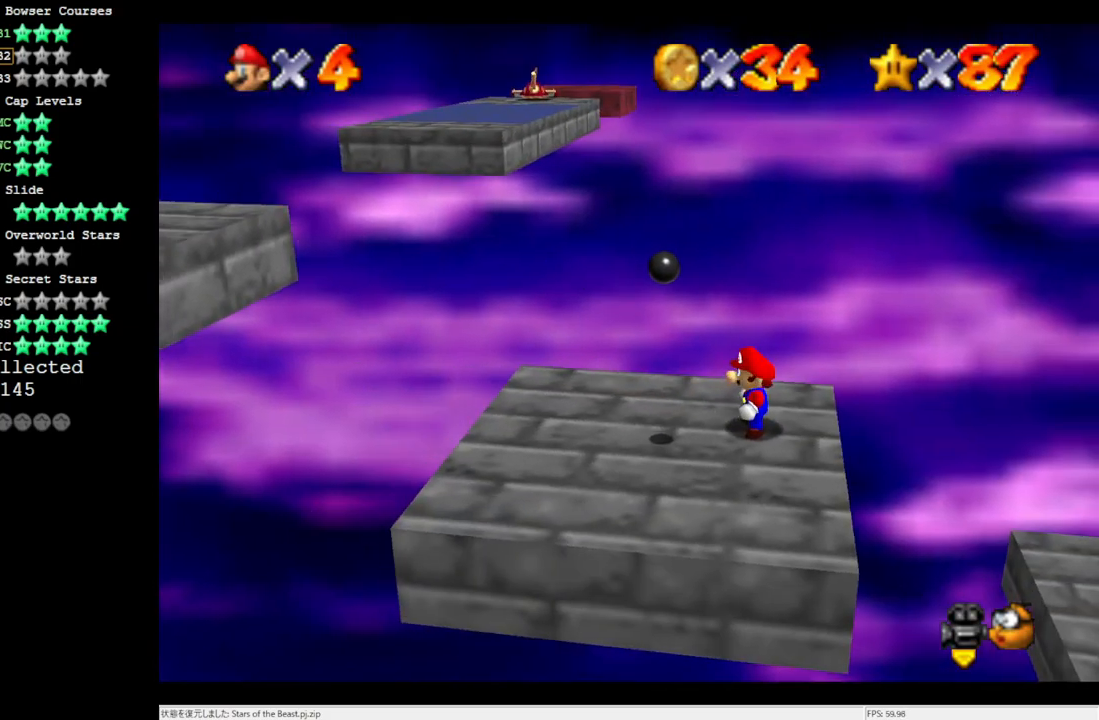
{"buttons": [], "left_stick": "center", "events": []}
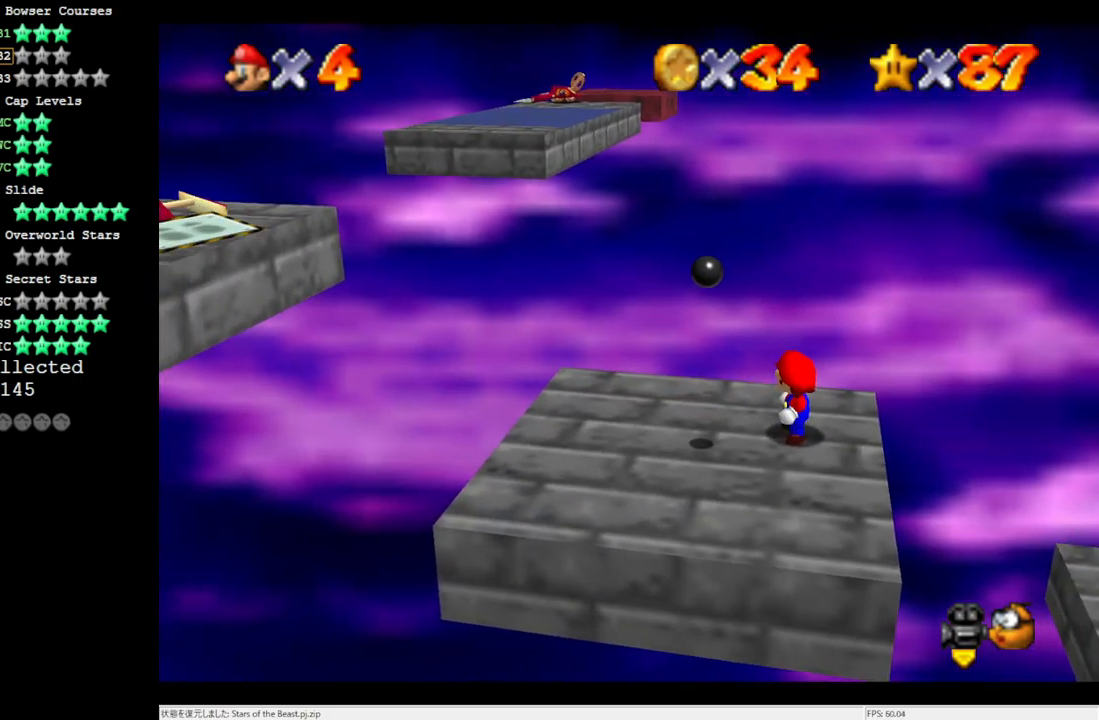
{"buttons": [], "left_stick": "center", "events": []}
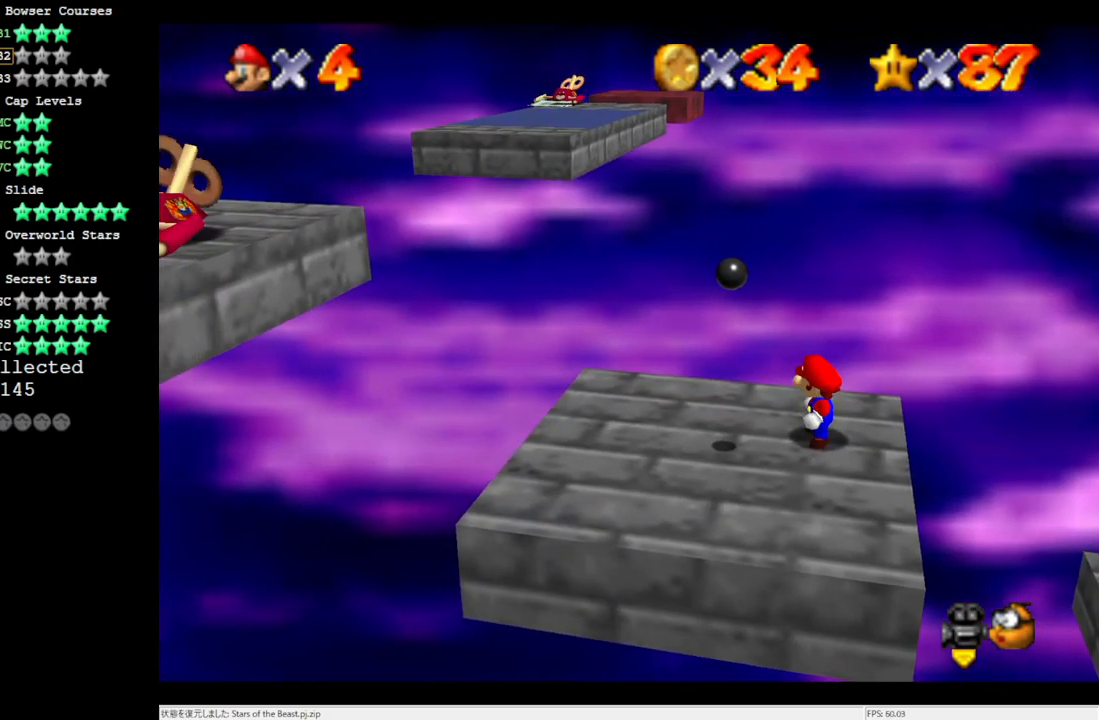
{"buttons": [], "left_stick": "center", "events": [[17, "A", "down"], [33, "left_stick", "up-right"], [100, "A", "up"], [333, "left_stick", "center"]]}
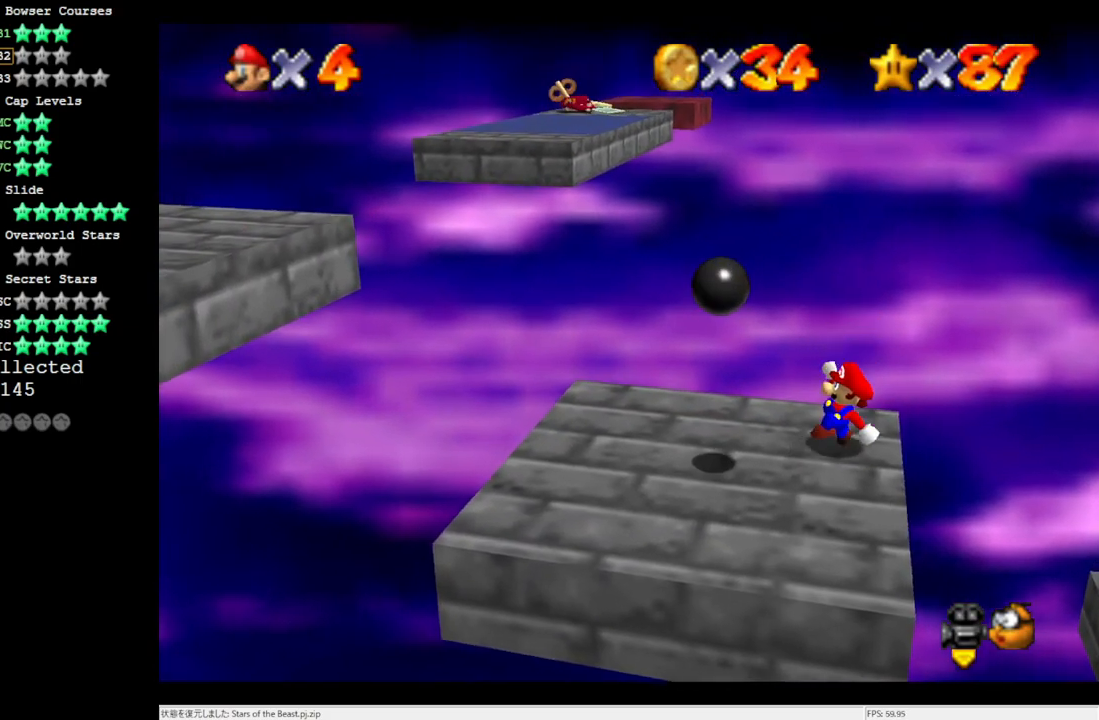
{"buttons": ["A", "B"], "left_stick": "left", "events": [[67, "A", "down"], [100, "left_stick", "left"], [300, "left_stick", "center"], [400, "left_stick", "left"], [500, "B", "down"]]}
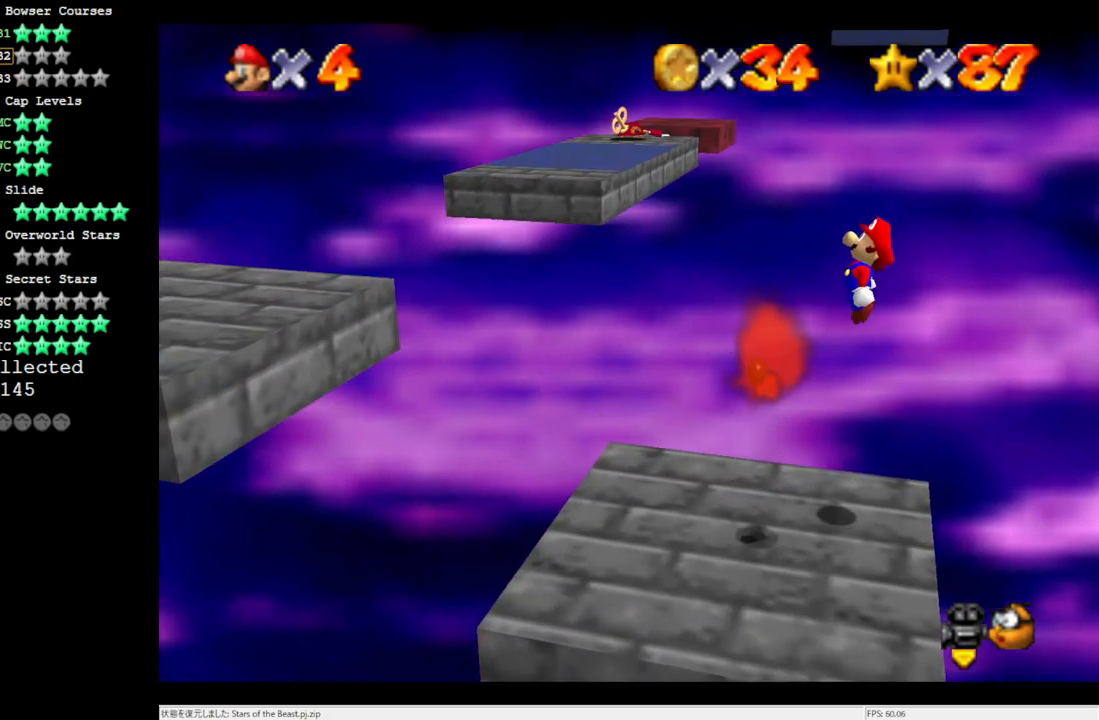
{"buttons": [], "left_stick": "right", "events": [[133, "A", "up"], [133, "B", "up"], [400, "left_stick", "right"]]}
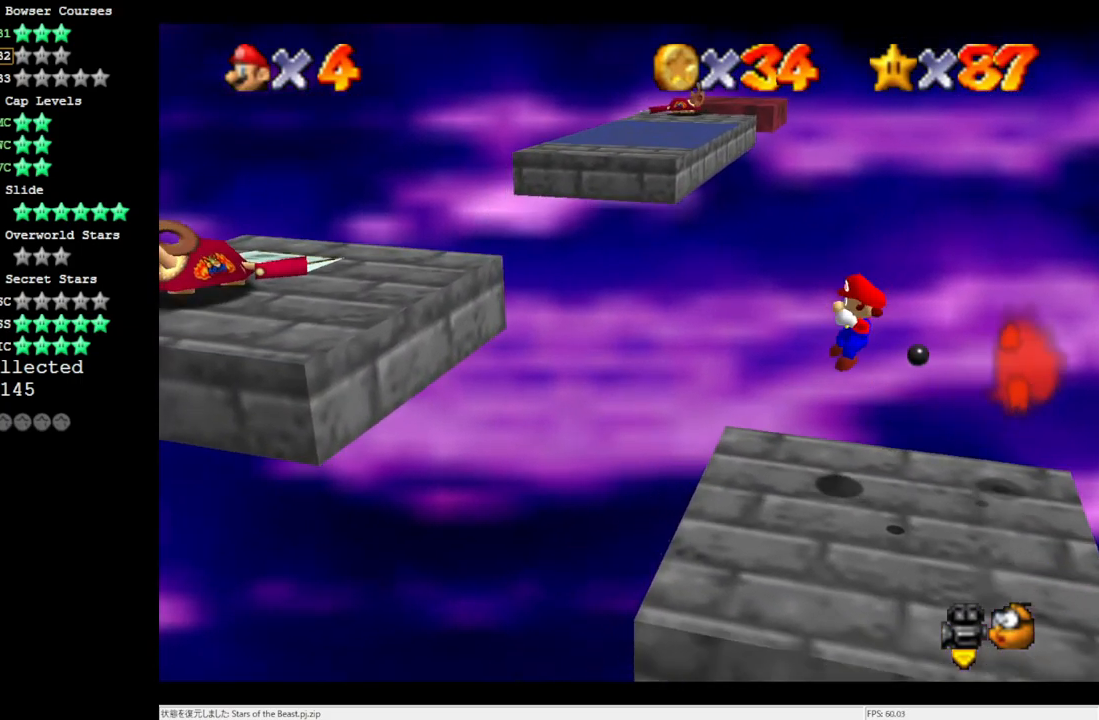
{"buttons": [], "left_stick": "center", "events": [[217, "left_stick", "center"]]}
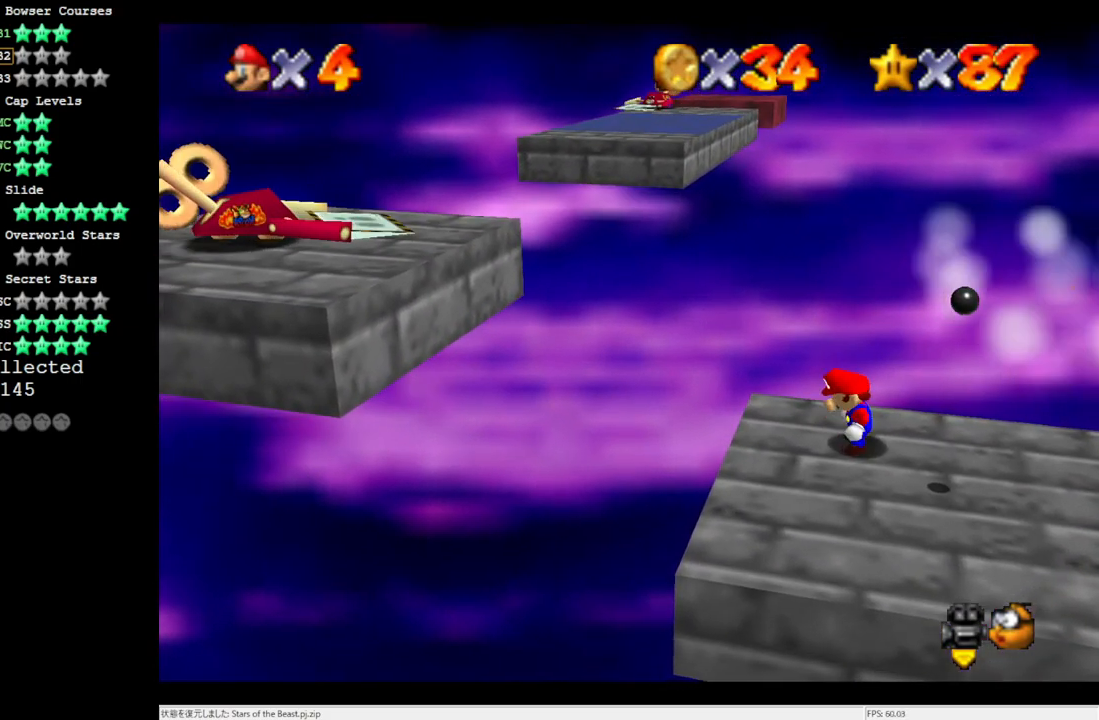
{"buttons": [], "left_stick": "down-right", "events": [[200, "A", "down"], [300, "left_stick", "down-right"], [333, "A", "up"]]}
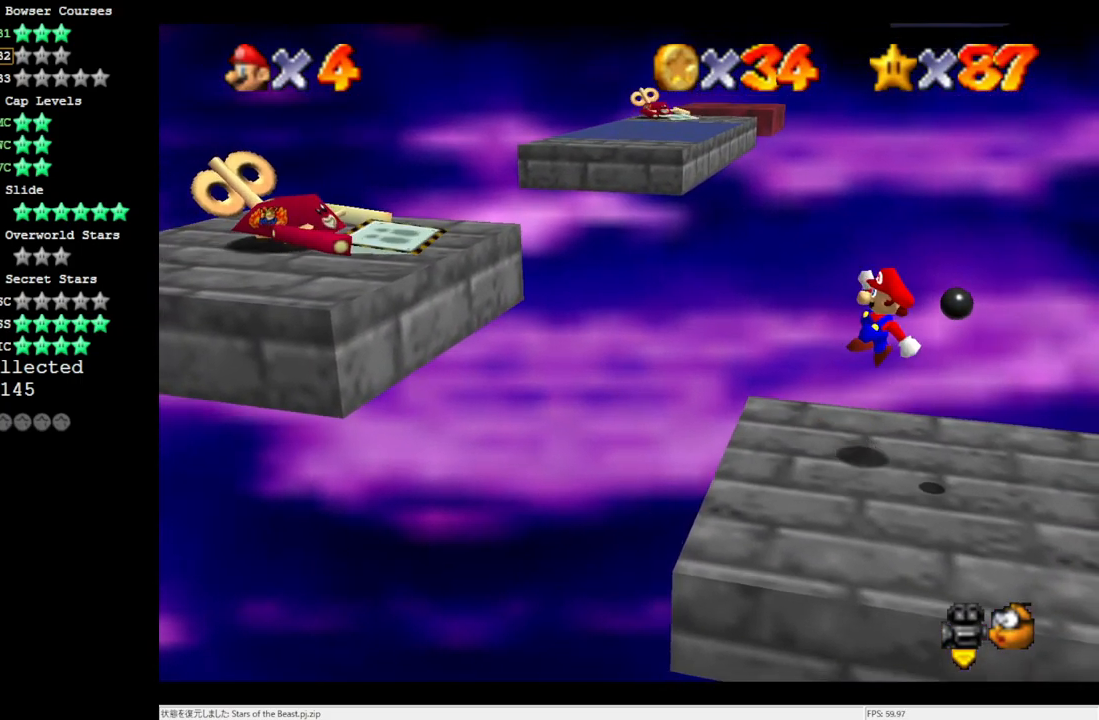
{"buttons": [], "left_stick": "center", "events": [[300, "left_stick", "center"]]}
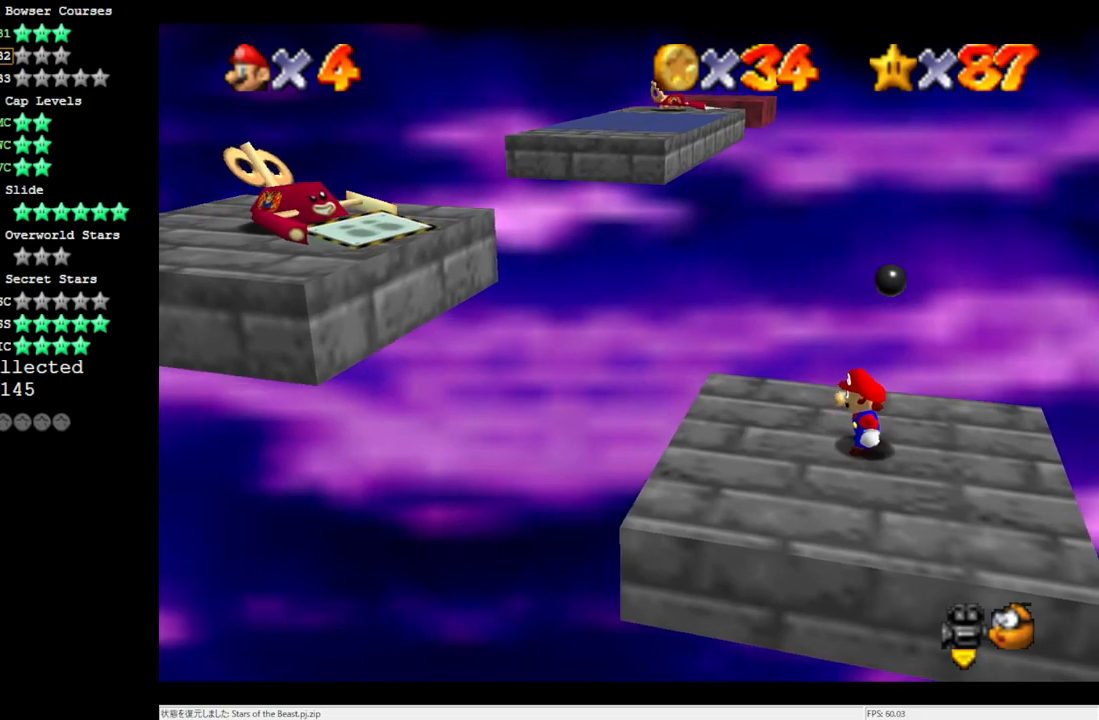
{"buttons": [], "left_stick": "left", "events": [[250, "left_stick", "left"], [267, "A", "down"], [400, "A", "up"]]}
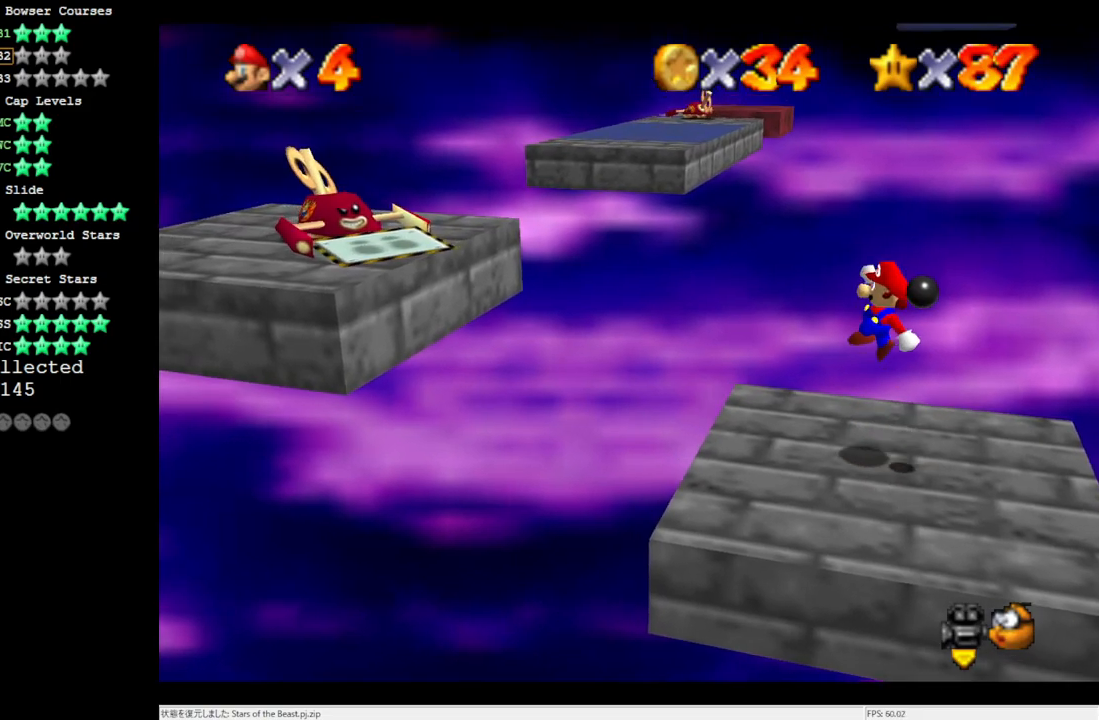
{"buttons": ["A"], "left_stick": "up-left", "events": [[33, "C_RIGHT", "down"], [33, "left_stick", "up-left"], [167, "C_RIGHT", "up"], [200, "left_stick", "up"], [300, "left_stick", "up-left"], [400, "A", "down"]]}
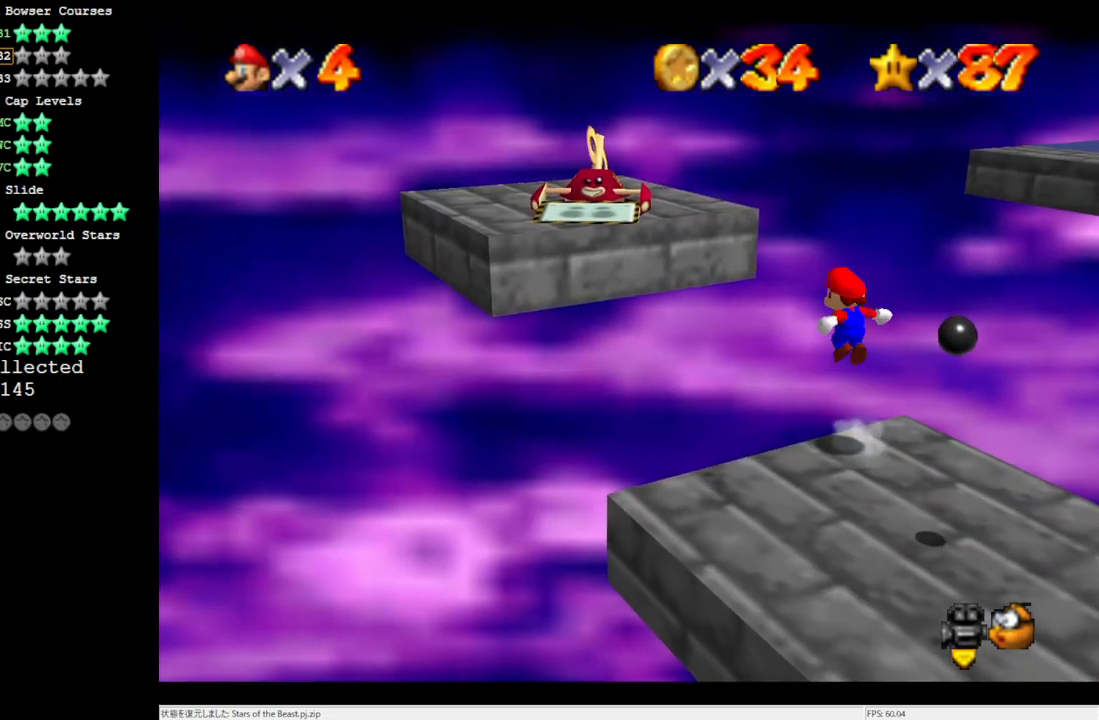
{"buttons": ["A", "B"], "left_stick": "up-left", "events": [[333, "left_stick", "right"], [433, "B", "down"], [467, "left_stick", "up-left"]]}
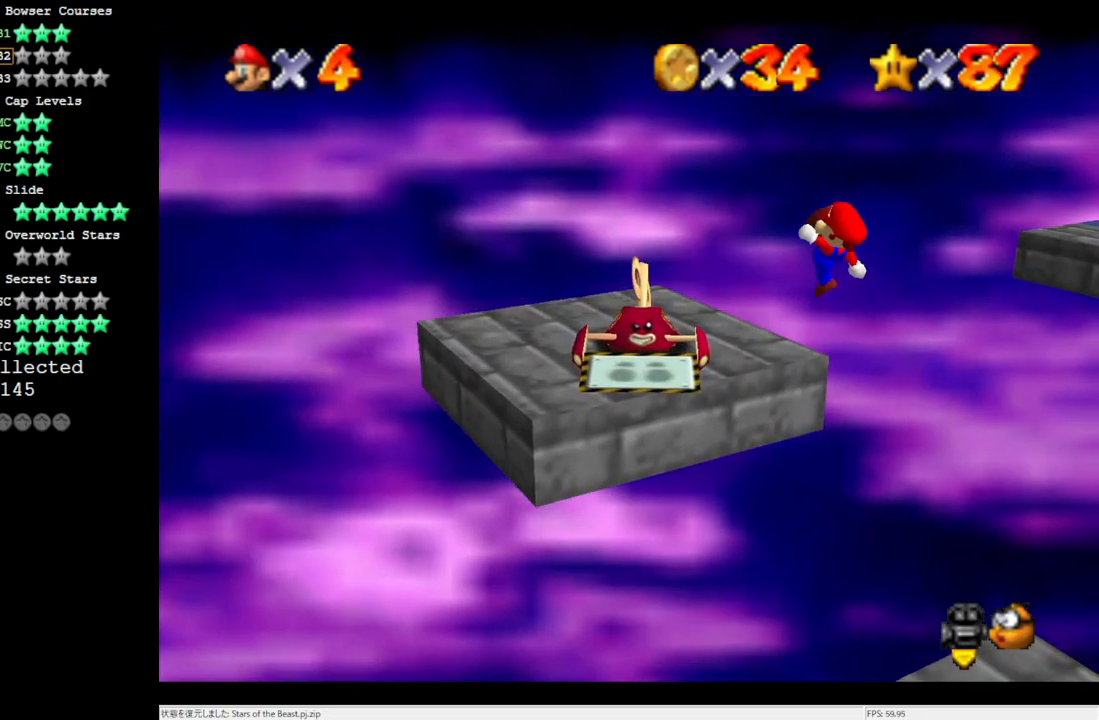
{"buttons": [], "left_stick": "center", "events": [[100, "B", "up"], [133, "A", "up"], [267, "left_stick", "center"], [333, "C_LEFT", "down"], [467, "C_LEFT", "up"]]}
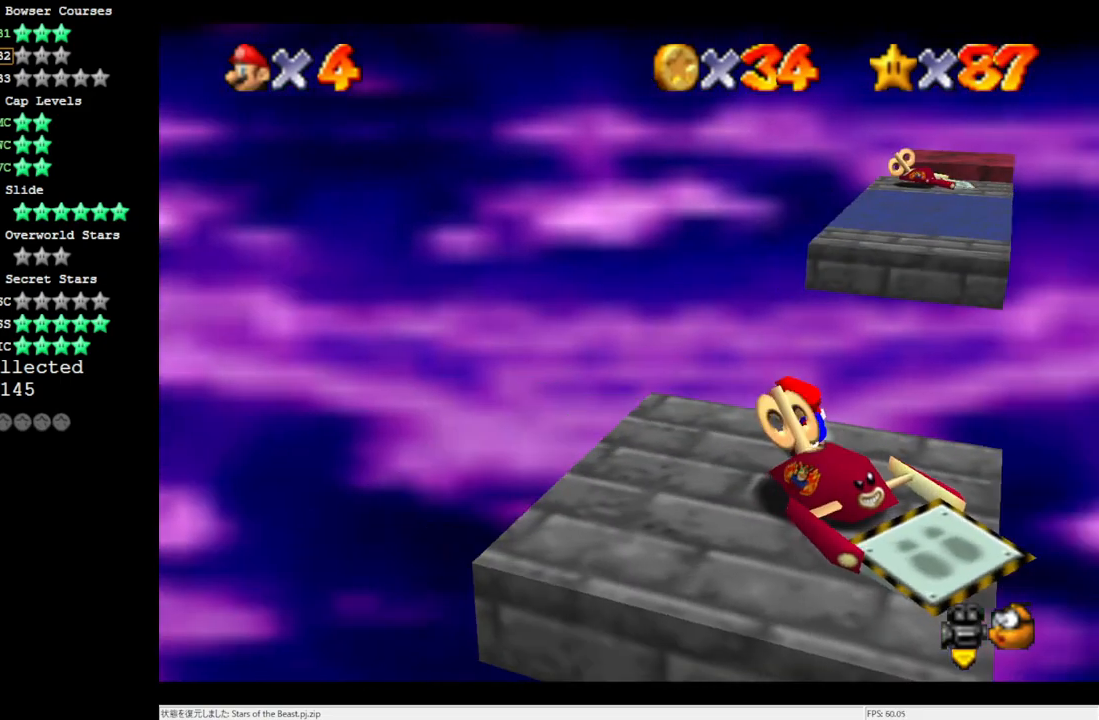
{"buttons": [], "left_stick": "center", "events": [[133, "A", "down"], [217, "A", "up"], [217, "left_stick", "down"], [500, "left_stick", "center"]]}
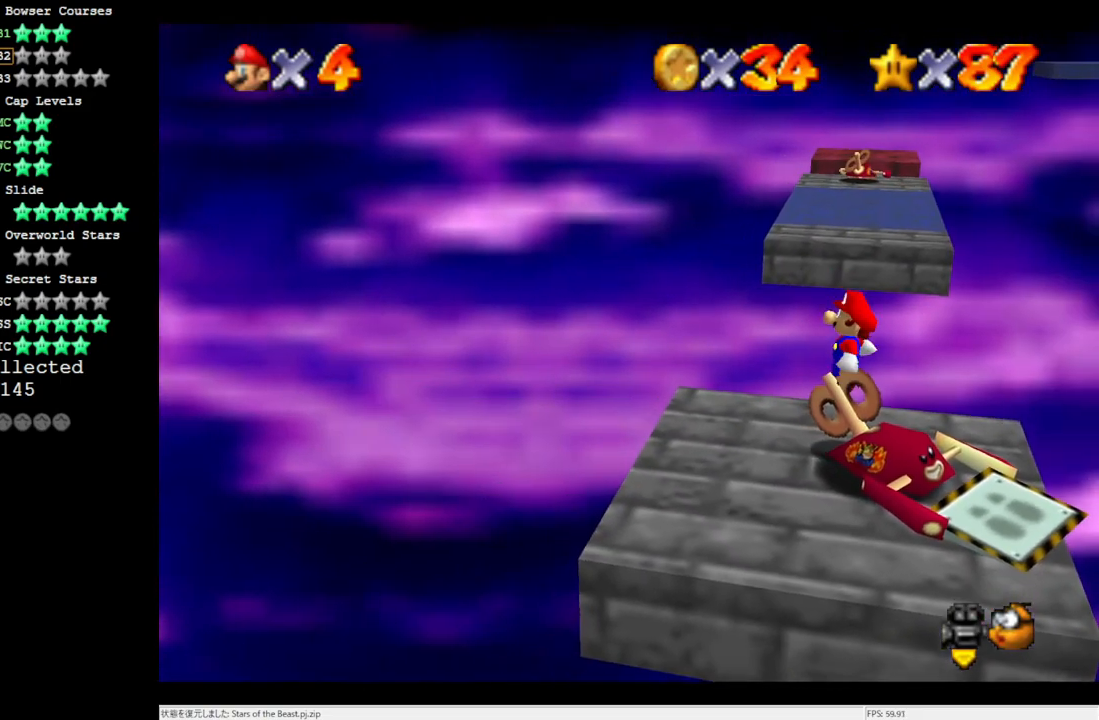
{"buttons": [], "left_stick": "down", "events": [[300, "left_stick", "down"]]}
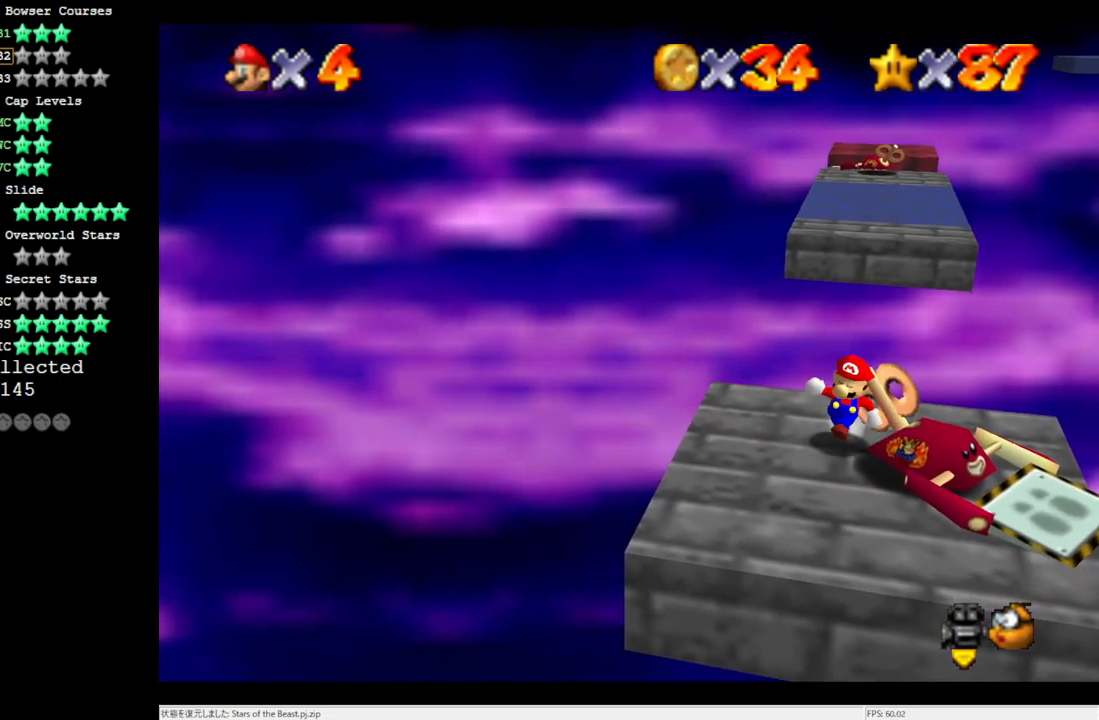
{"buttons": [], "left_stick": "up", "events": [[100, "left_stick", "down-left"], [283, "left_stick", "left"], [467, "left_stick", "up"]]}
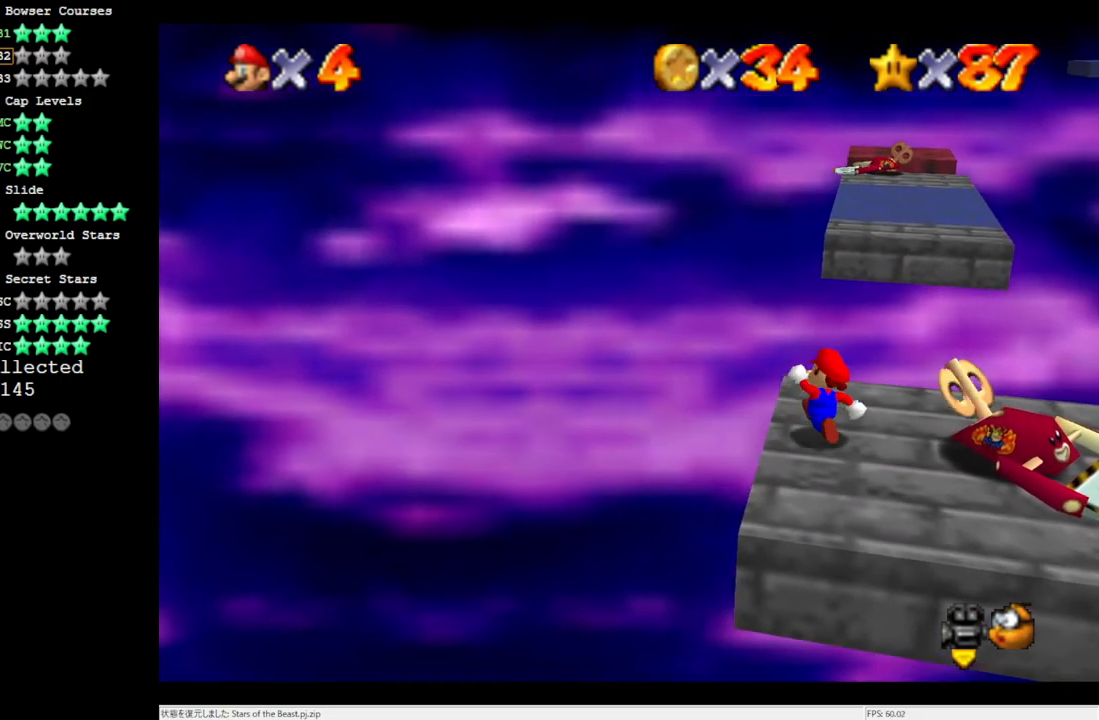
{"buttons": ["A"], "left_stick": "up", "events": [[267, "Z", "down"], [333, "A", "down"], [433, "Z", "up"]]}
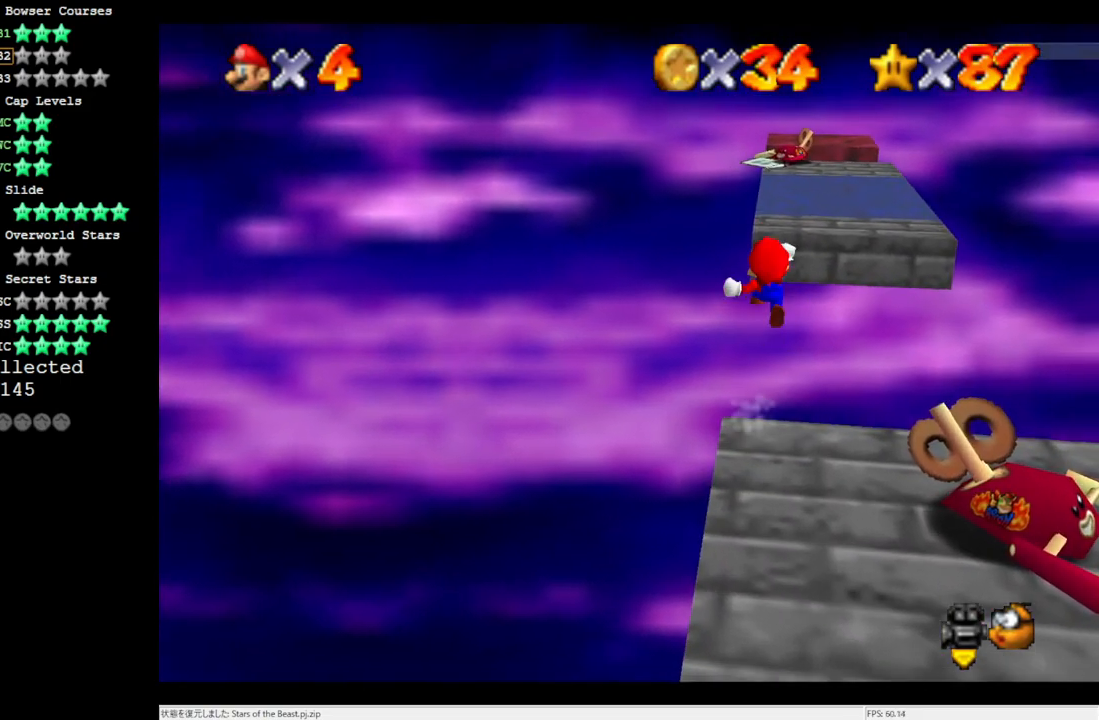
{"buttons": [], "left_stick": "up", "events": [[200, "A", "up"]]}
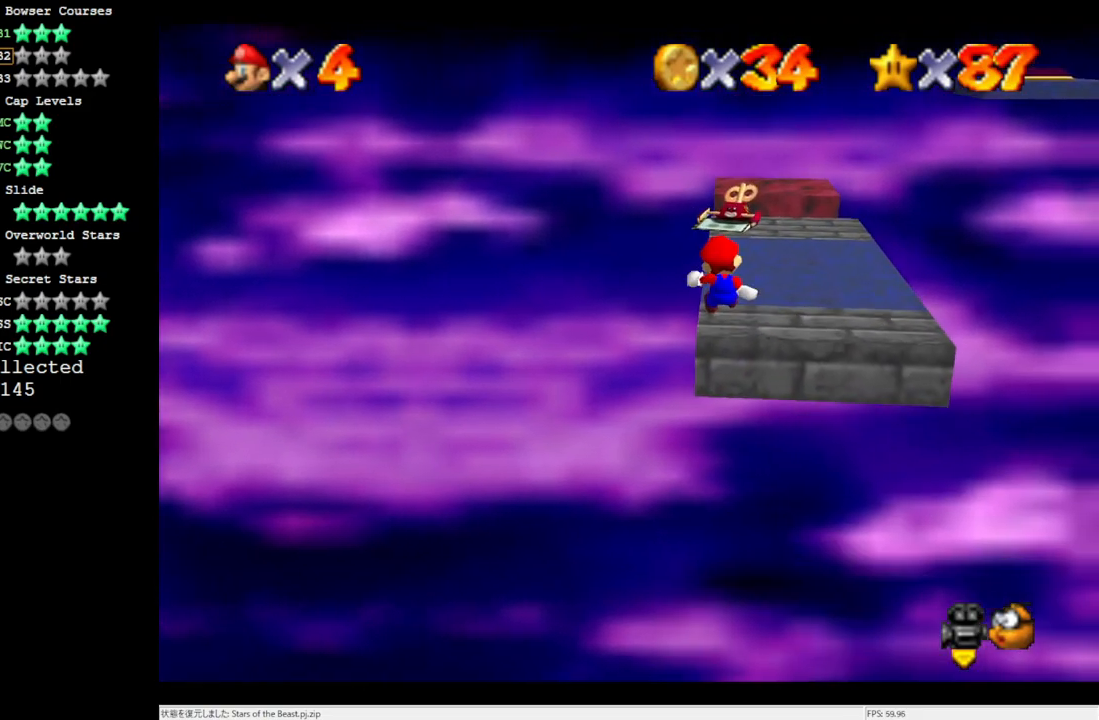
{"buttons": [], "left_stick": "up", "events": [[33, "left_stick", "down-right"], [200, "left_stick", "up-right"], [267, "left_stick", "up"]]}
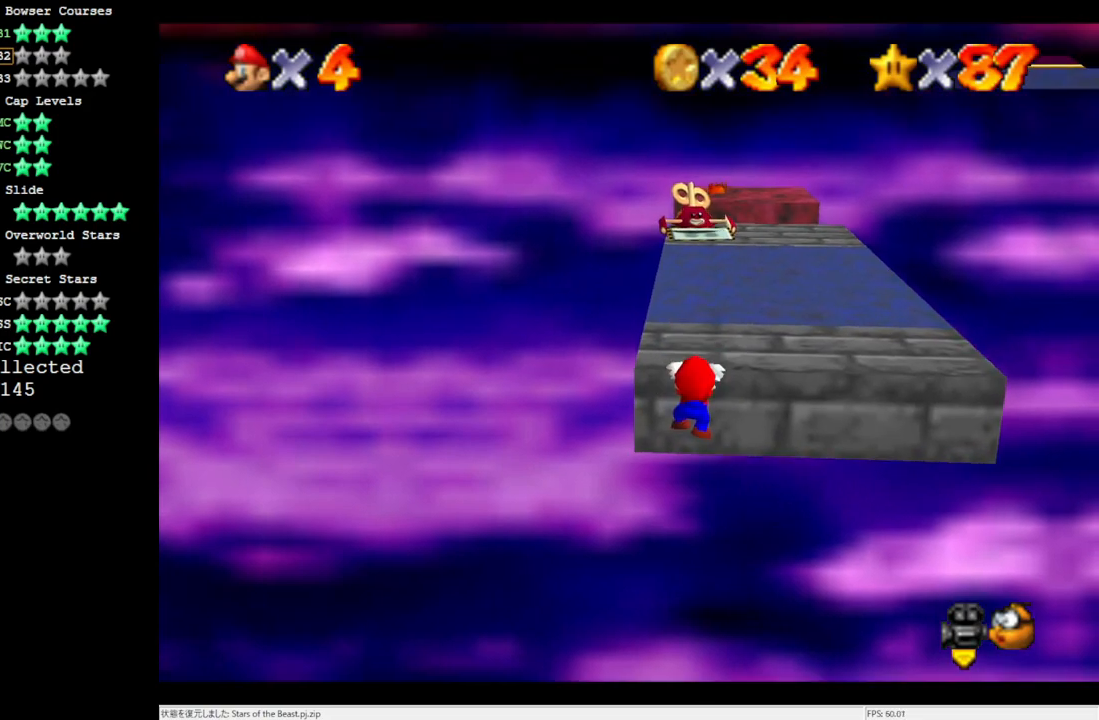
{"buttons": [], "left_stick": "center", "events": [[33, "left_stick", "center"], [67, "A", "down"], [200, "A", "up"]]}
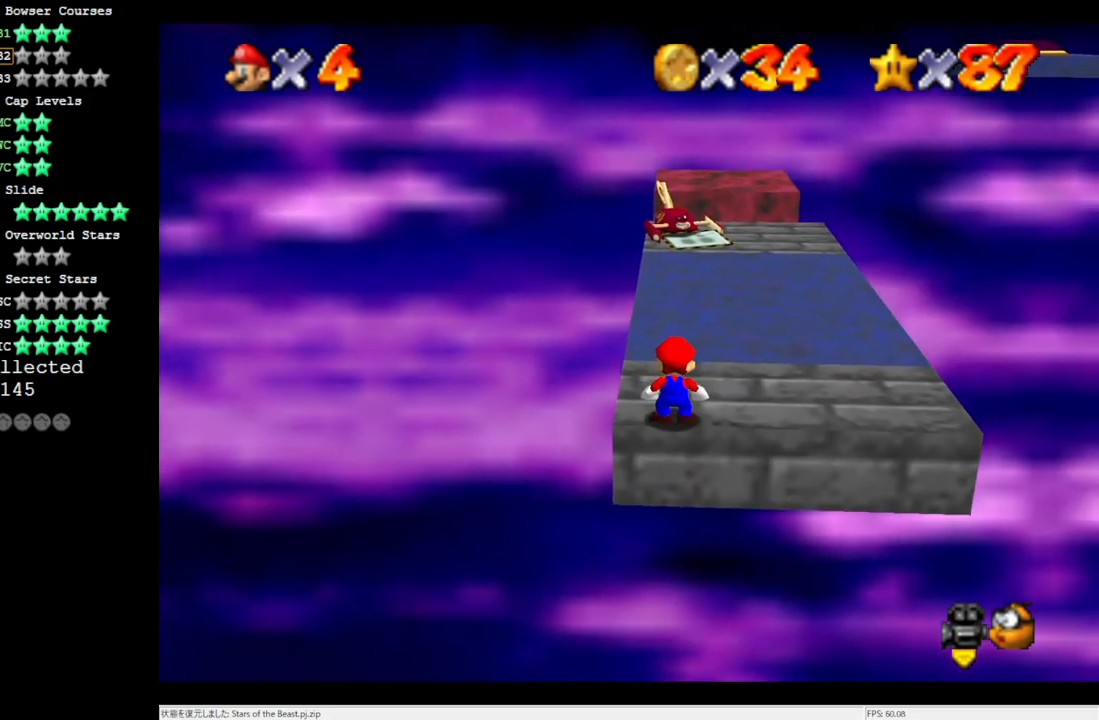
{"buttons": [], "left_stick": "right", "events": [[100, "left_stick", "right"]]}
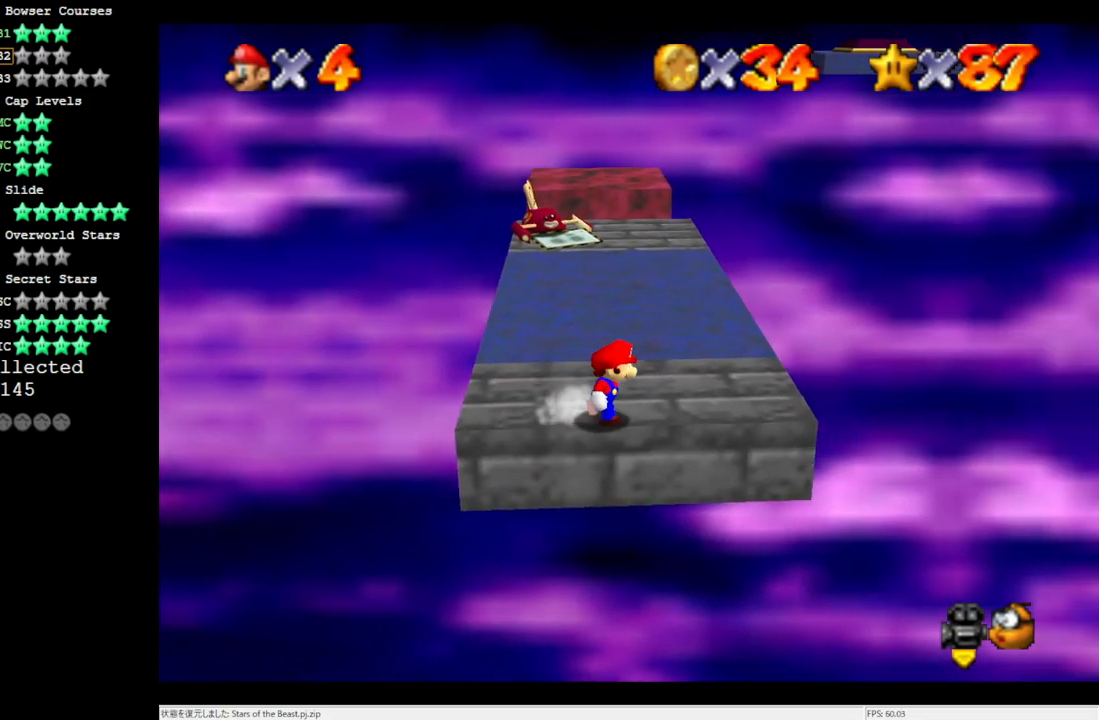
{"buttons": ["A", "Z"], "left_stick": "up", "events": [[100, "left_stick", "up"], [300, "Z", "down"], [367, "A", "down"]]}
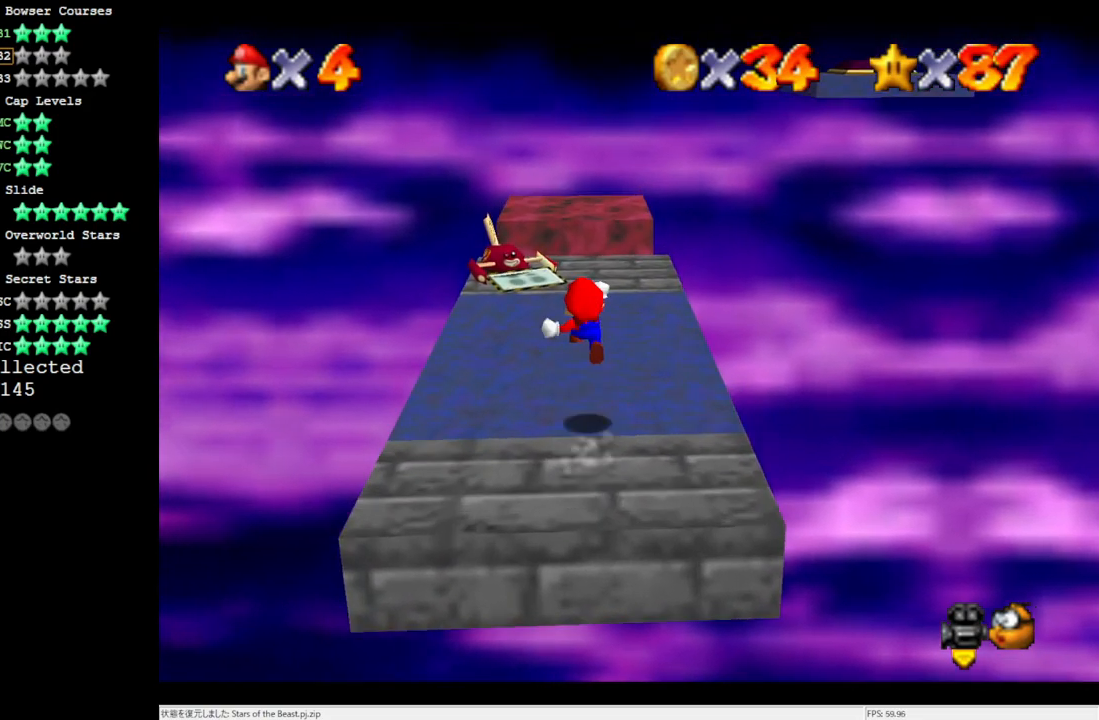
{"buttons": [], "left_stick": "center", "events": [[217, "A", "up"], [450, "Z", "up"], [500, "left_stick", "center"]]}
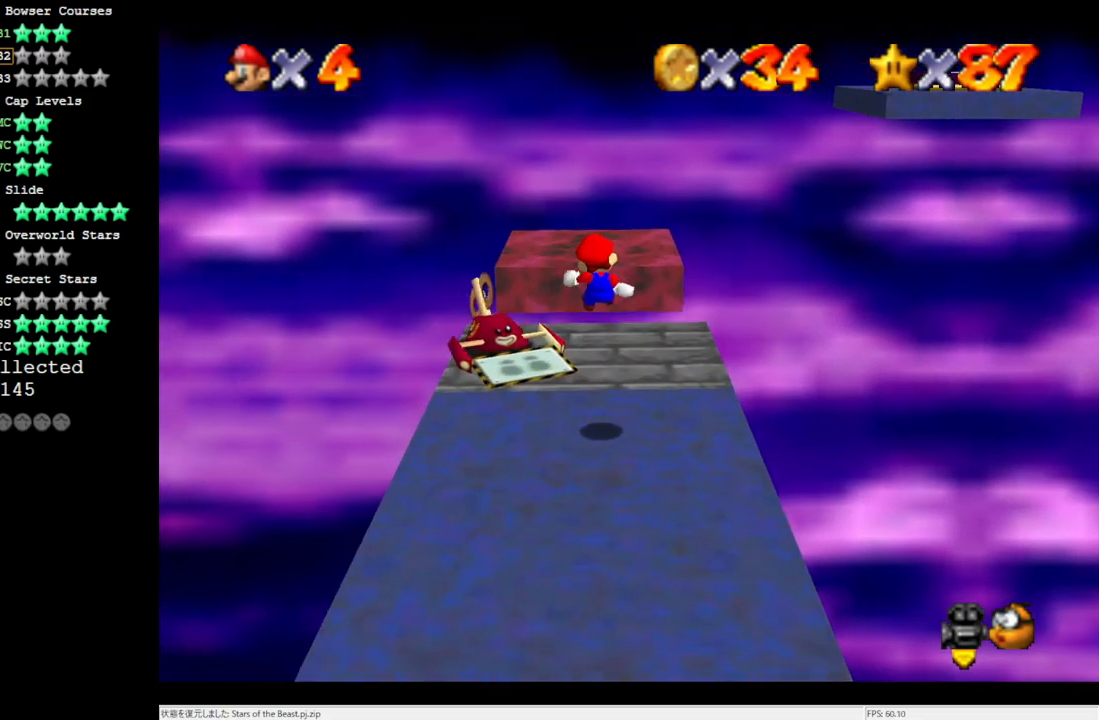
{"buttons": ["C_LEFT"], "left_stick": "center", "events": [[33, "left_stick", "down"], [333, "C_LEFT", "down"], [400, "left_stick", "center"], [433, "C_LEFT", "up"], [500, "C_LEFT", "down"]]}
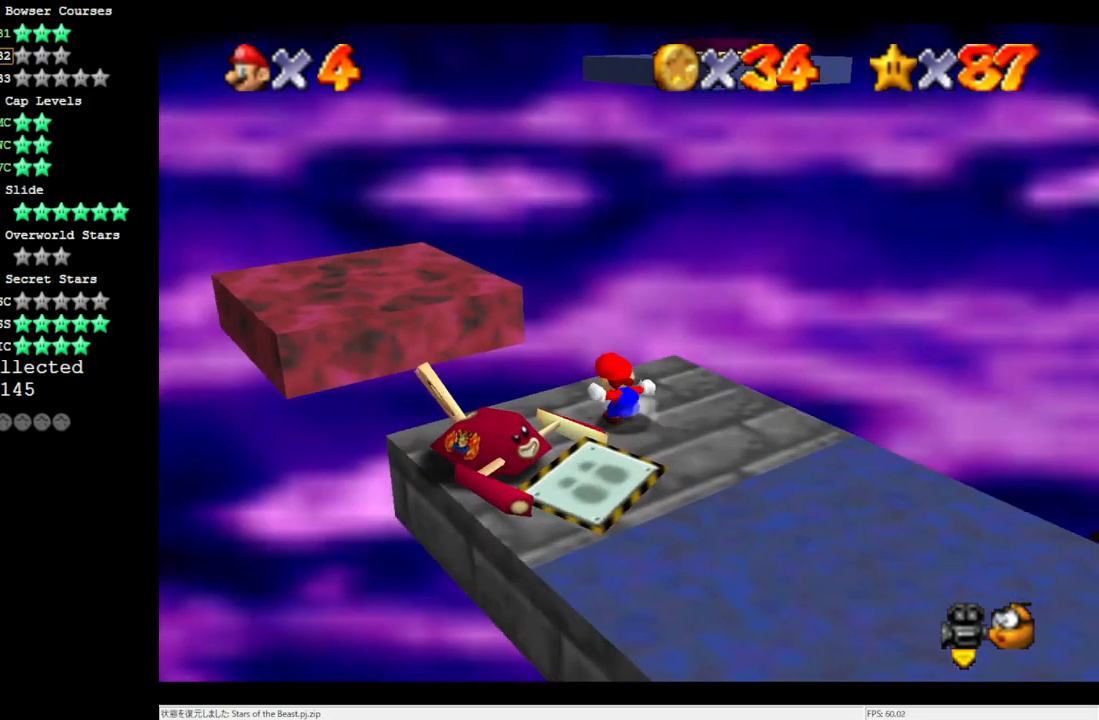
{"buttons": [], "left_stick": "left", "events": [[100, "C_LEFT", "up"], [267, "A", "down"], [367, "A", "up"], [433, "left_stick", "left"]]}
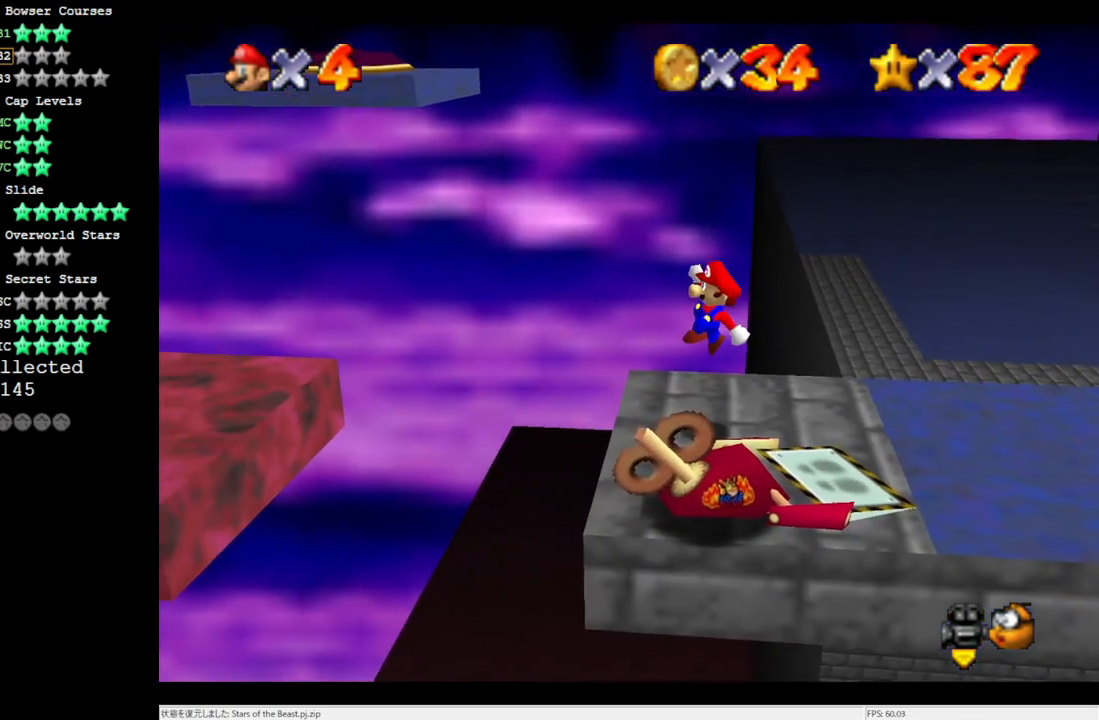
{"buttons": ["A"], "left_stick": "left", "events": [[333, "A", "down"]]}
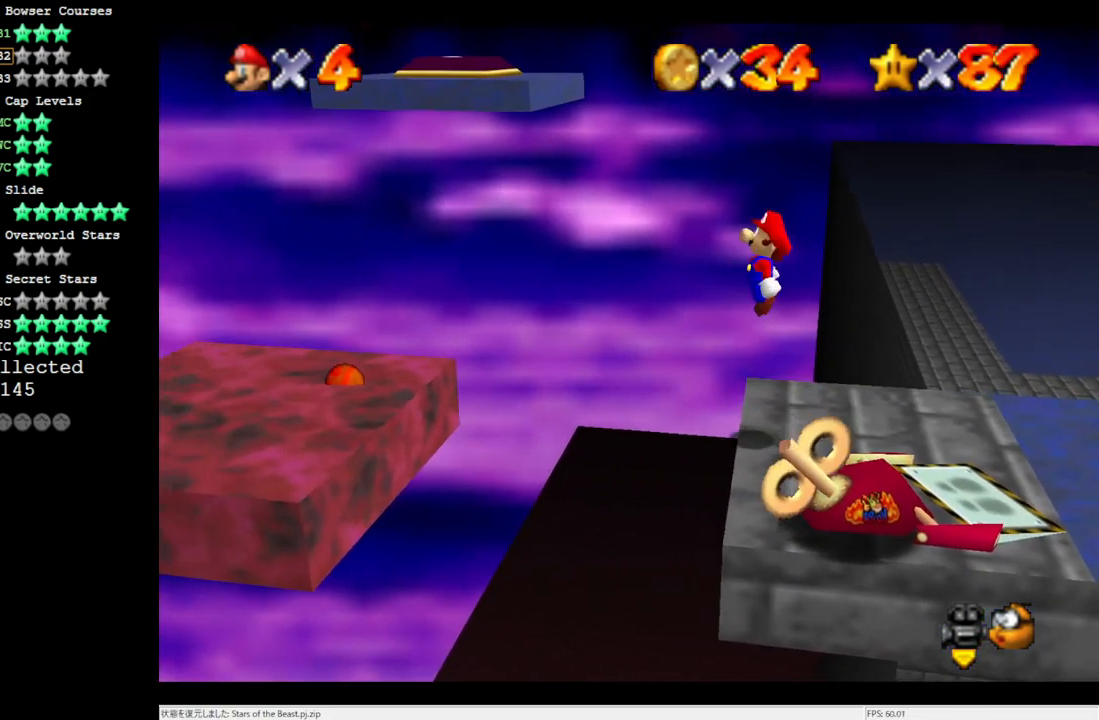
{"buttons": ["A"], "left_stick": "down-left", "events": [[333, "left_stick", "down"], [467, "left_stick", "down-left"]]}